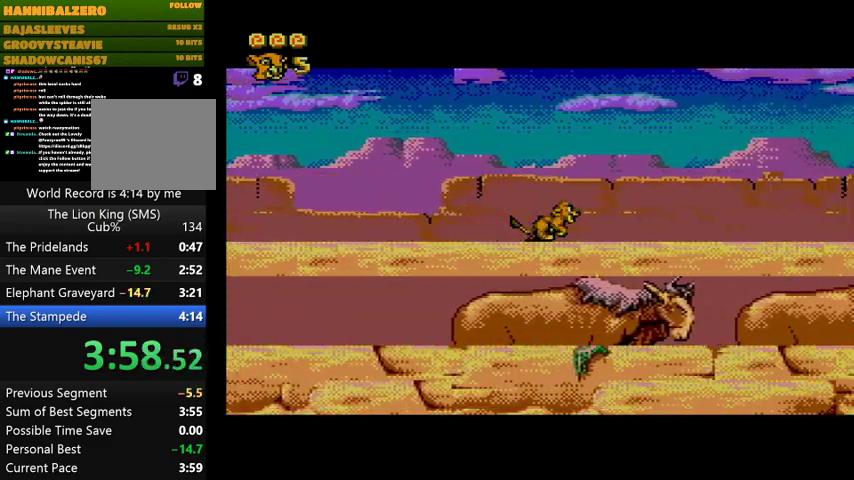
Gameplay with a controller (PlayStation layout); each line is a JSON object with the inputs held at the frame after it. "events" lists button and stick changes between this image and that frame as [ms after this image, input, new state], when the widget could be followed in between. Not read: left_stick right_stick.
{"buttons": ["DPAD_RIGHT"], "events": []}
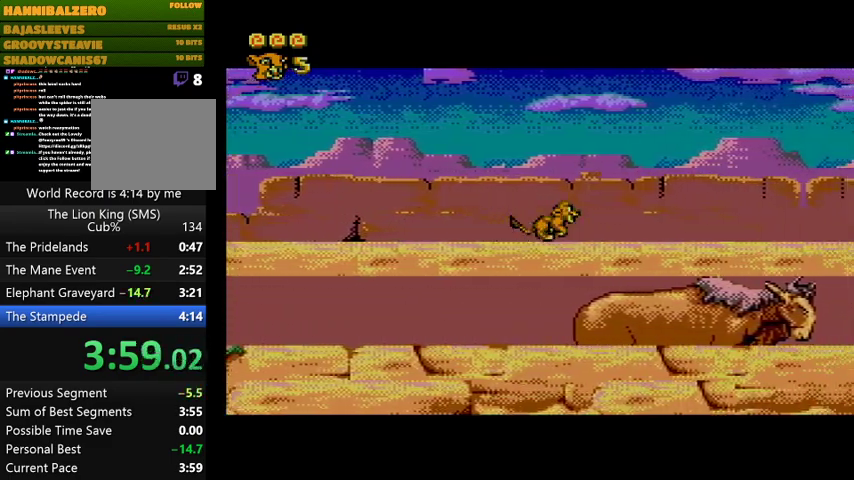
{"buttons": ["DPAD_RIGHT"], "events": []}
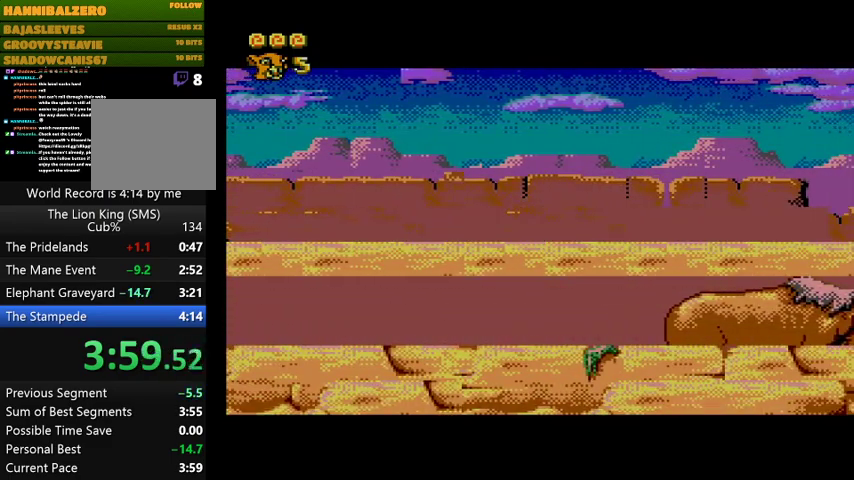
{"buttons": ["DPAD_RIGHT"], "events": [[167, "L2", "down"], [300, "L2", "up"]]}
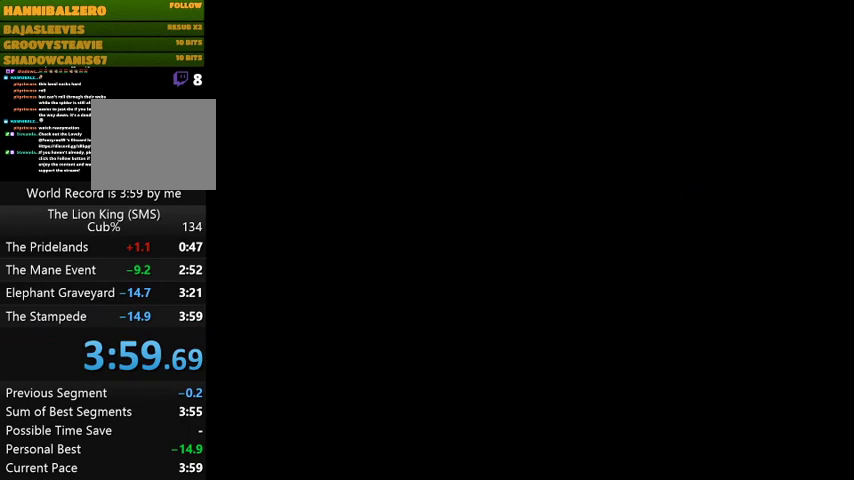
{"buttons": [], "events": [[267, "DPAD_RIGHT", "up"]]}
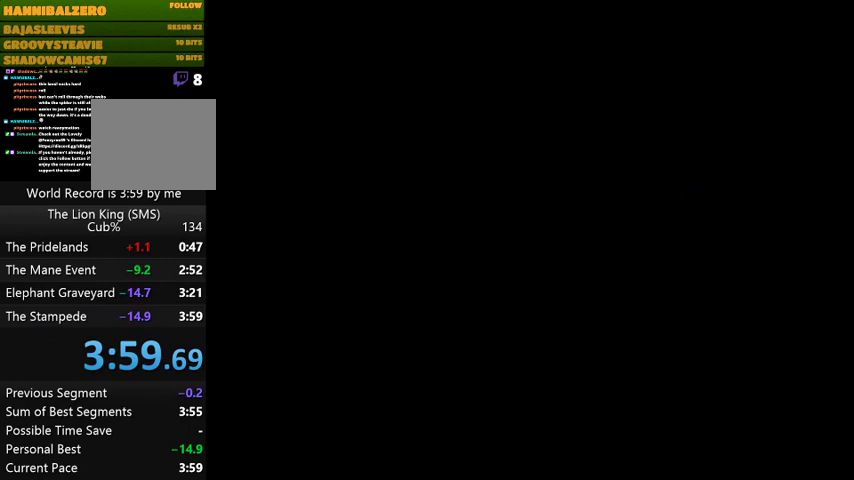
{"buttons": [], "events": []}
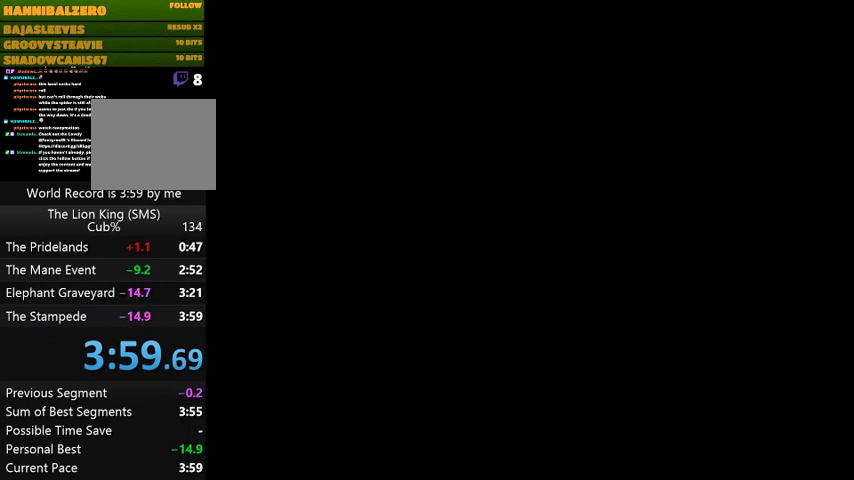
{"buttons": [], "events": []}
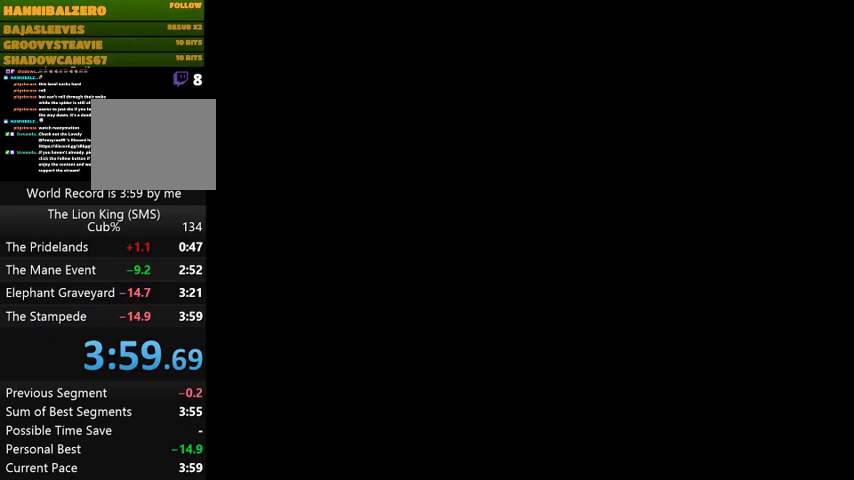
{"buttons": [], "events": []}
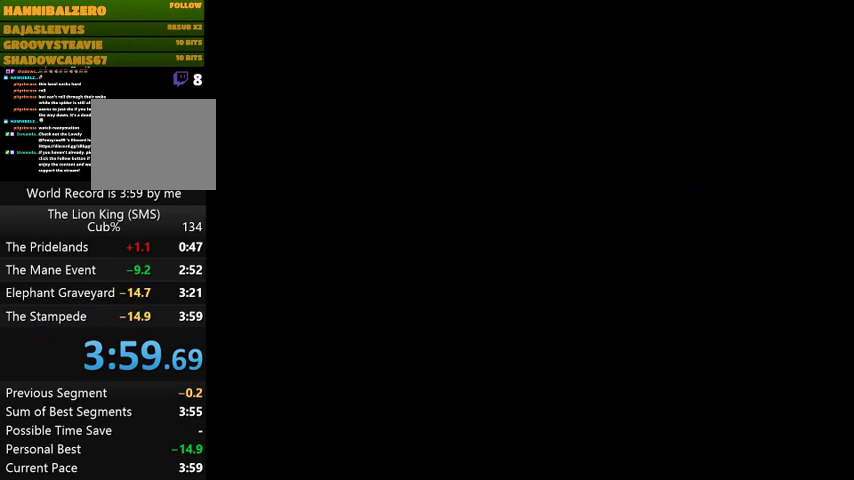
{"buttons": [], "events": []}
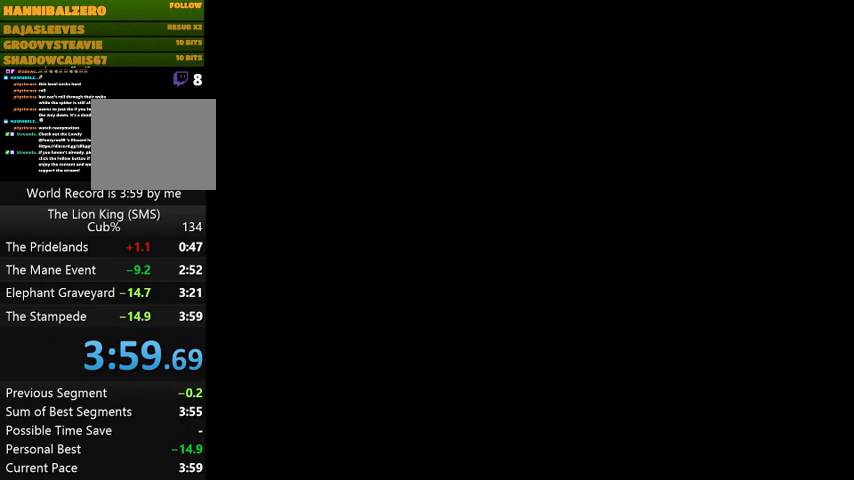
{"buttons": [], "events": []}
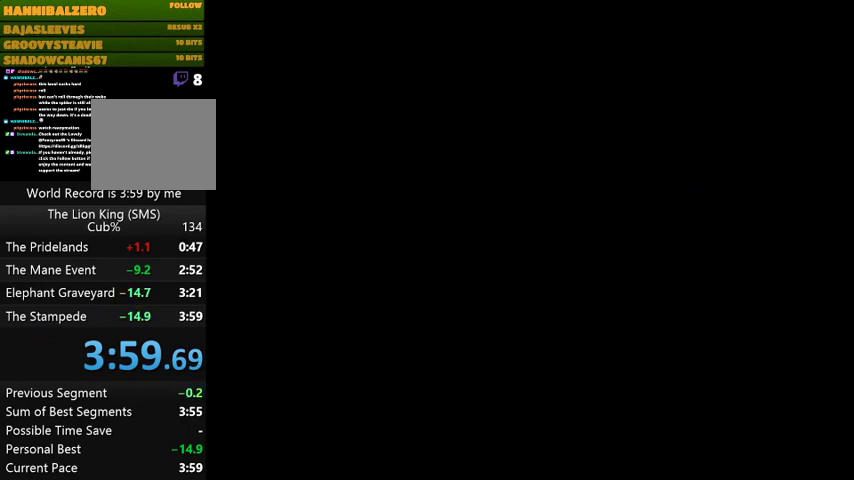
{"buttons": [], "events": []}
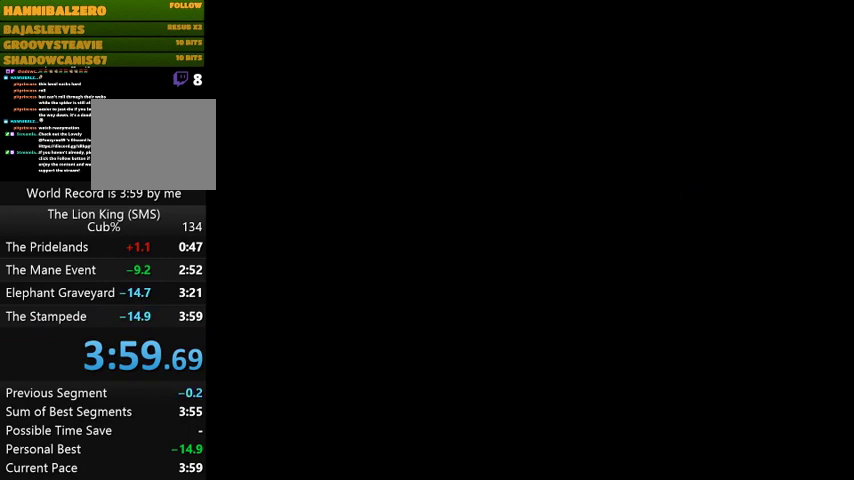
{"buttons": [], "events": []}
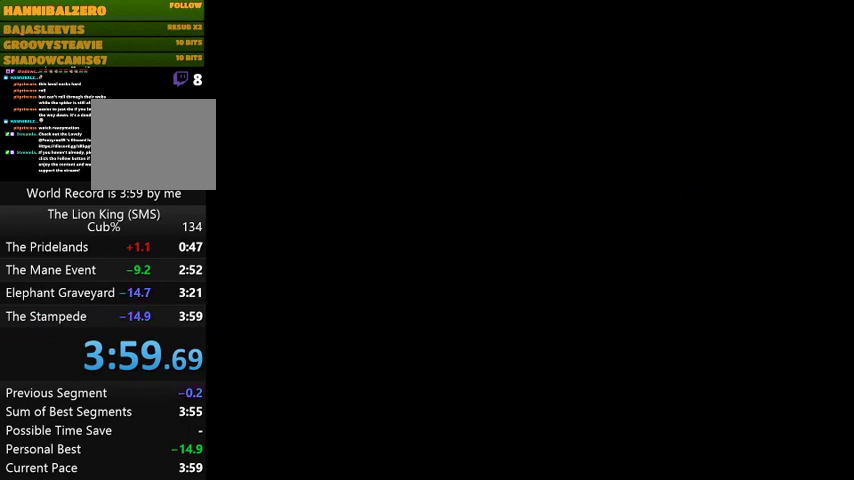
{"buttons": [], "events": []}
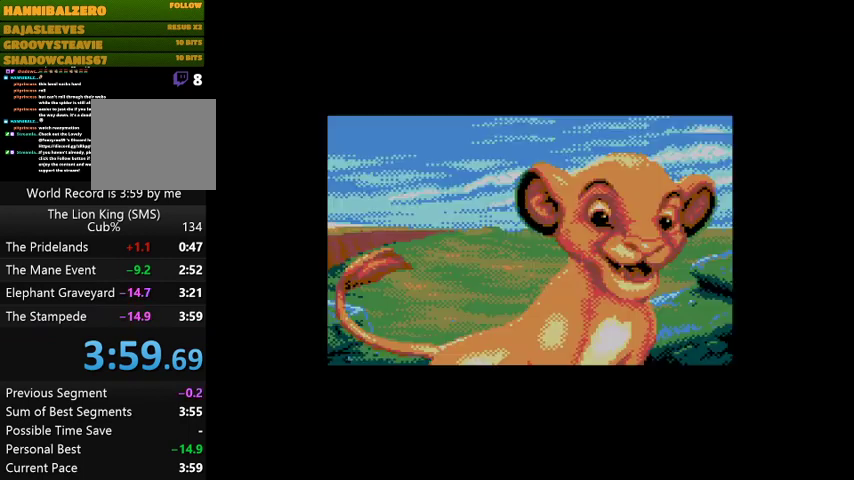
{"buttons": [], "events": []}
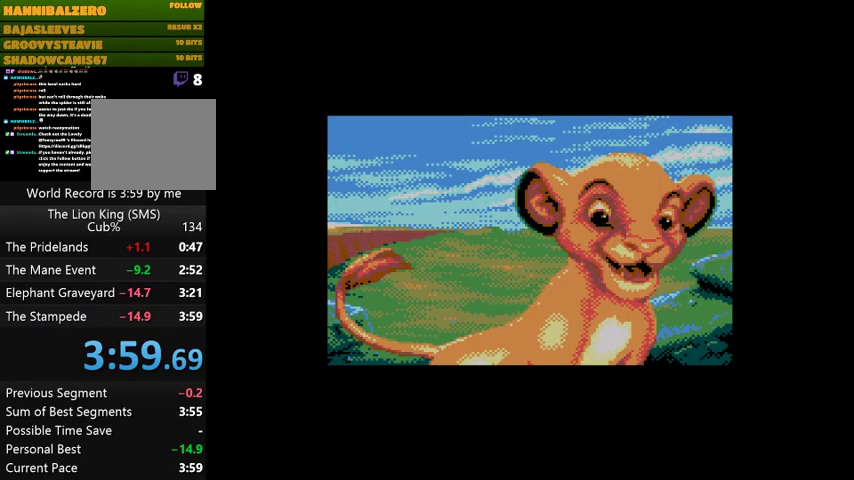
{"buttons": [], "events": []}
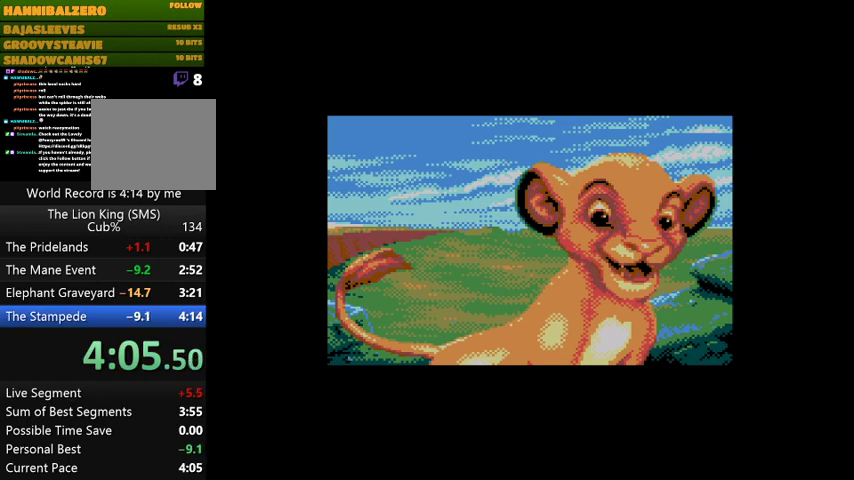
{"buttons": ["CROSS"], "events": [[400, "CROSS", "down"]]}
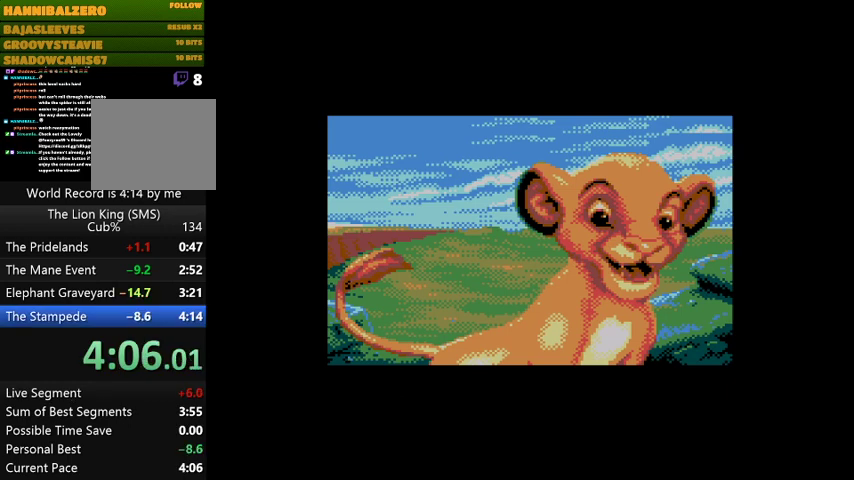
{"buttons": [], "events": [[67, "CROSS", "up"]]}
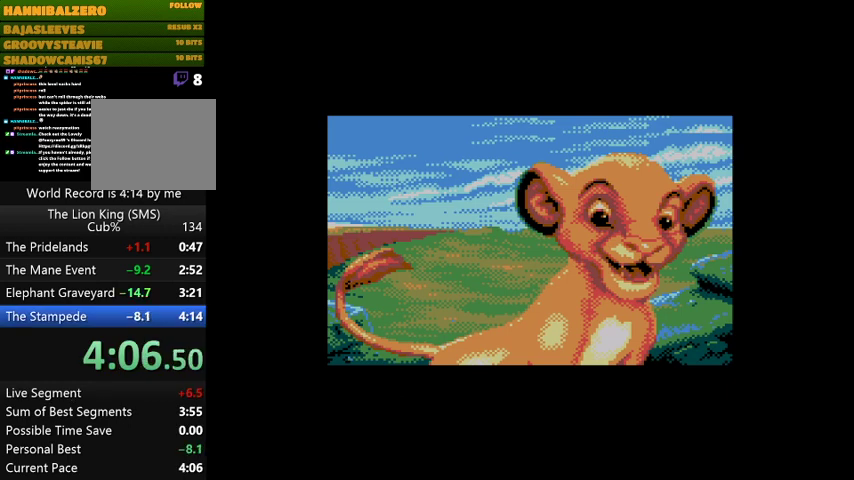
{"buttons": [], "events": []}
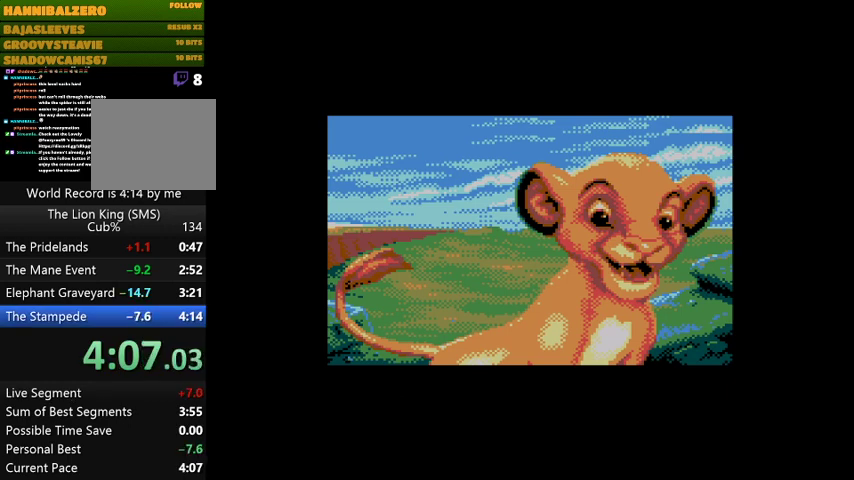
{"buttons": [], "events": []}
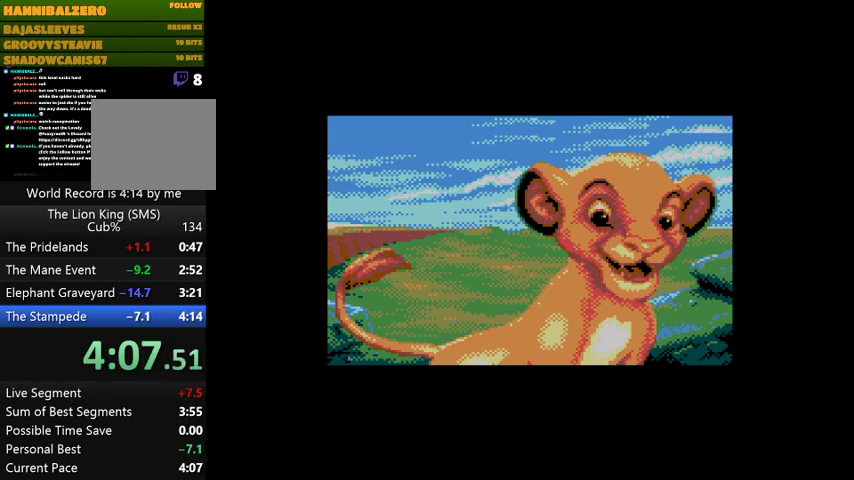
{"buttons": [], "events": []}
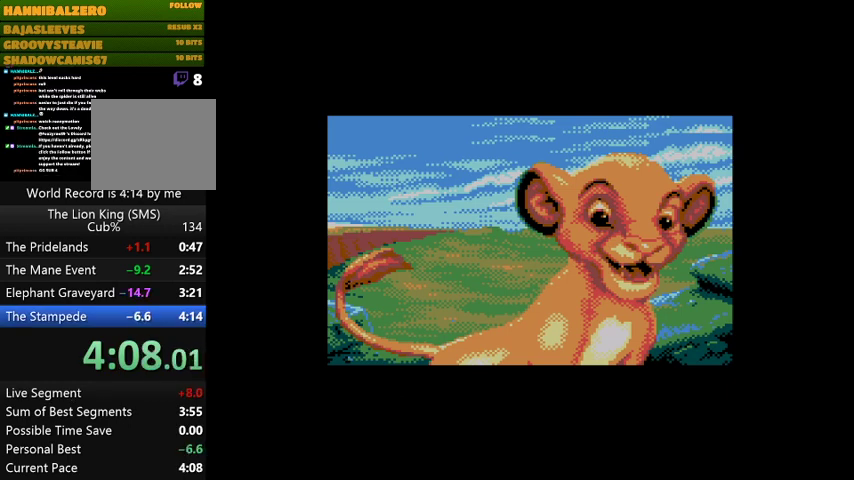
{"buttons": ["CROSS"], "events": [[500, "CROSS", "down"]]}
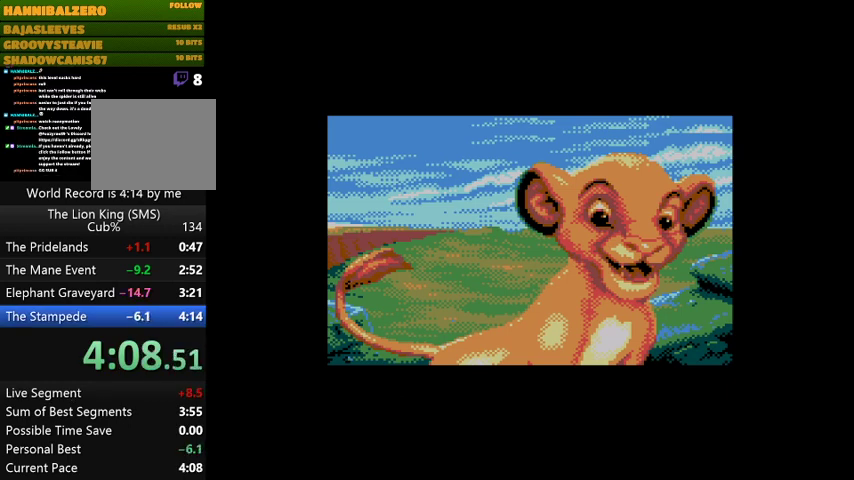
{"buttons": [], "events": [[133, "CROSS", "up"]]}
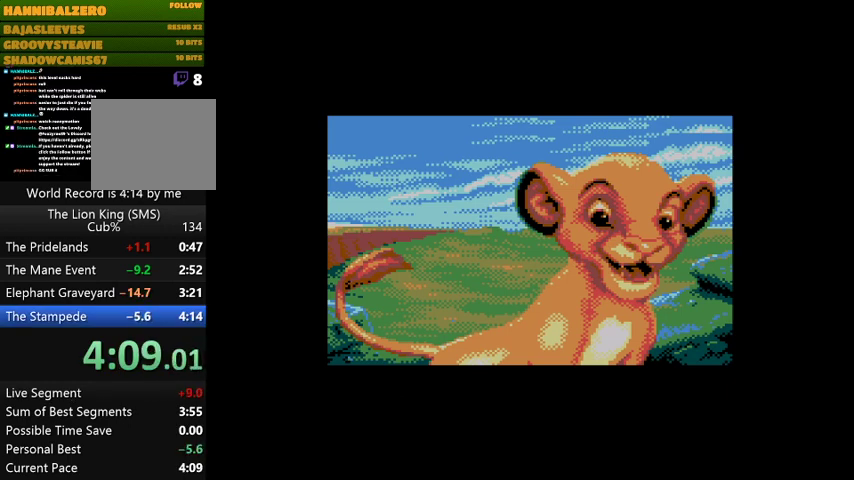
{"buttons": [], "events": []}
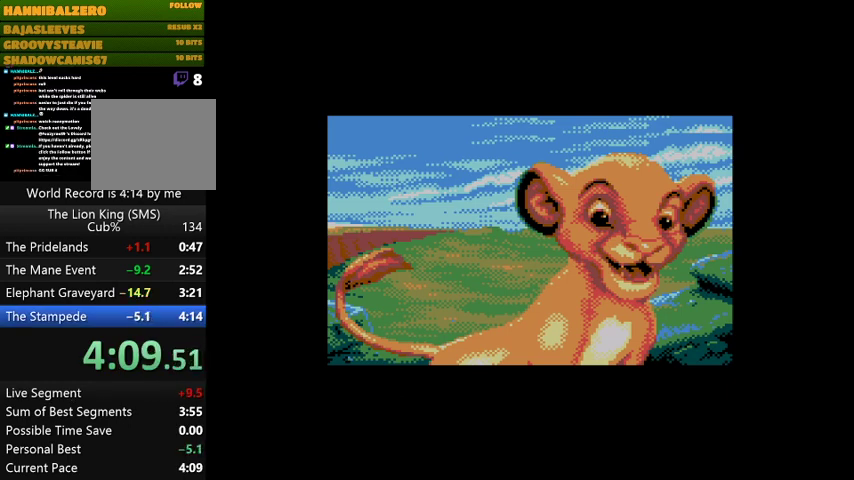
{"buttons": [], "events": []}
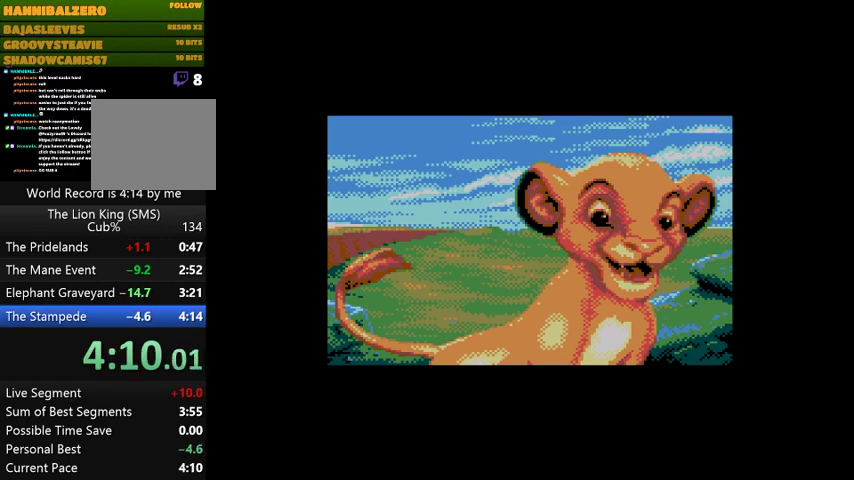
{"buttons": [], "events": []}
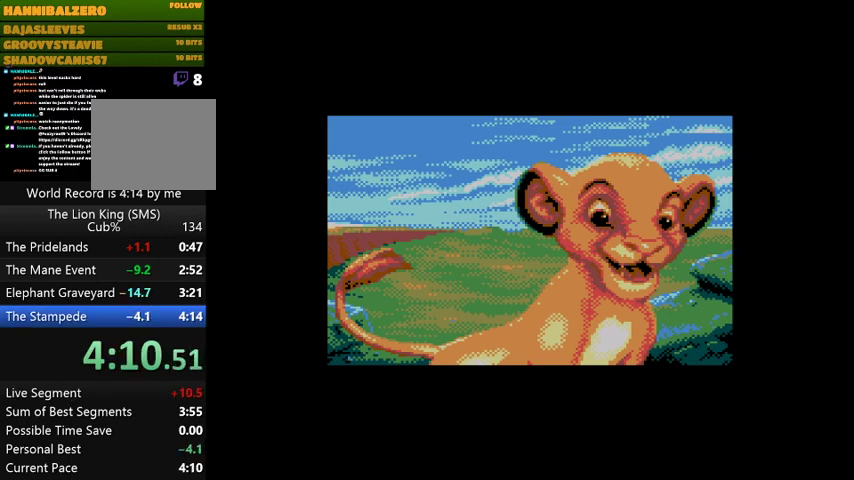
{"buttons": [], "events": []}
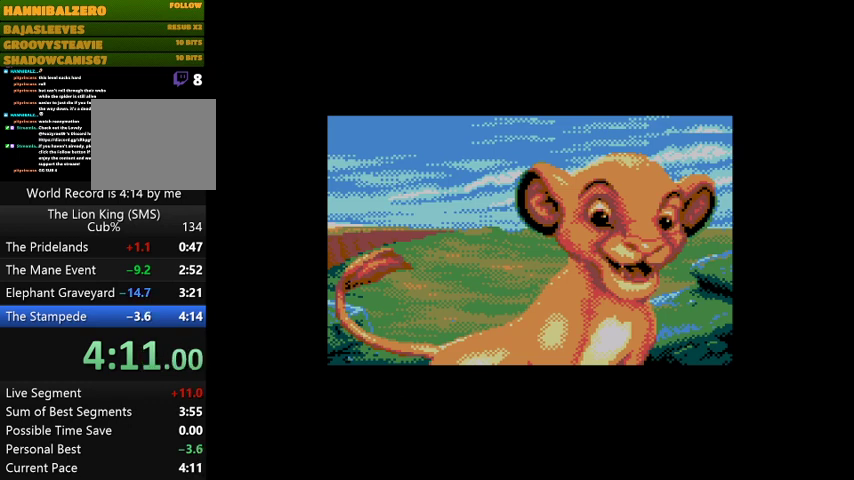
{"buttons": [], "events": []}
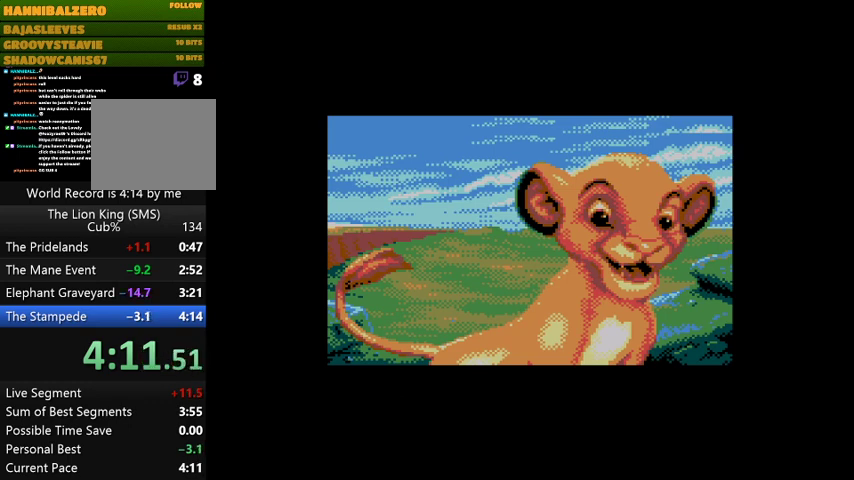
{"buttons": [], "events": []}
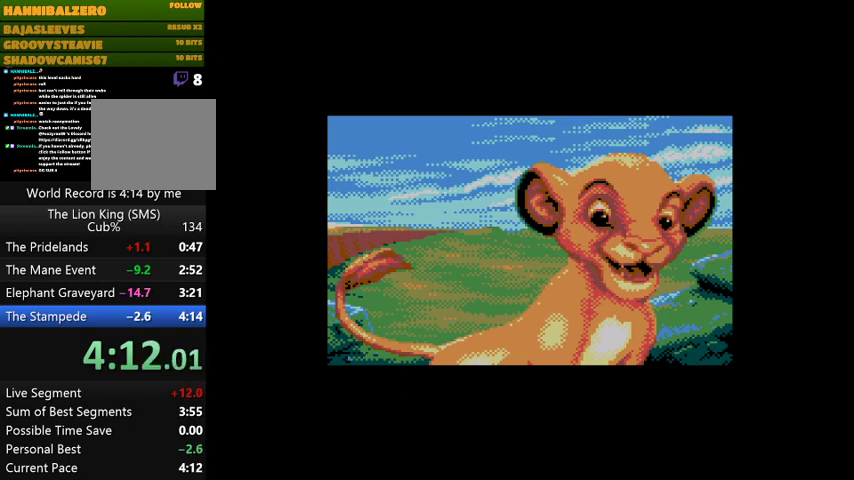
{"buttons": [], "events": []}
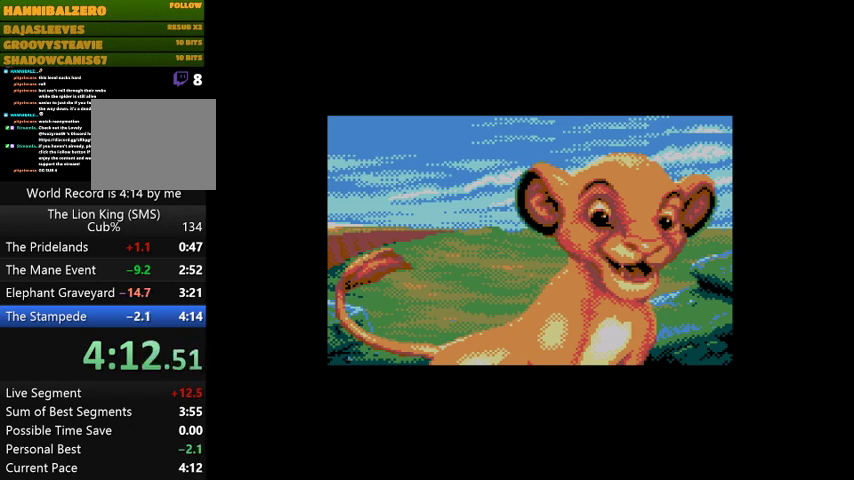
{"buttons": [], "events": [[167, "CROSS", "down"], [300, "CROSS", "up"]]}